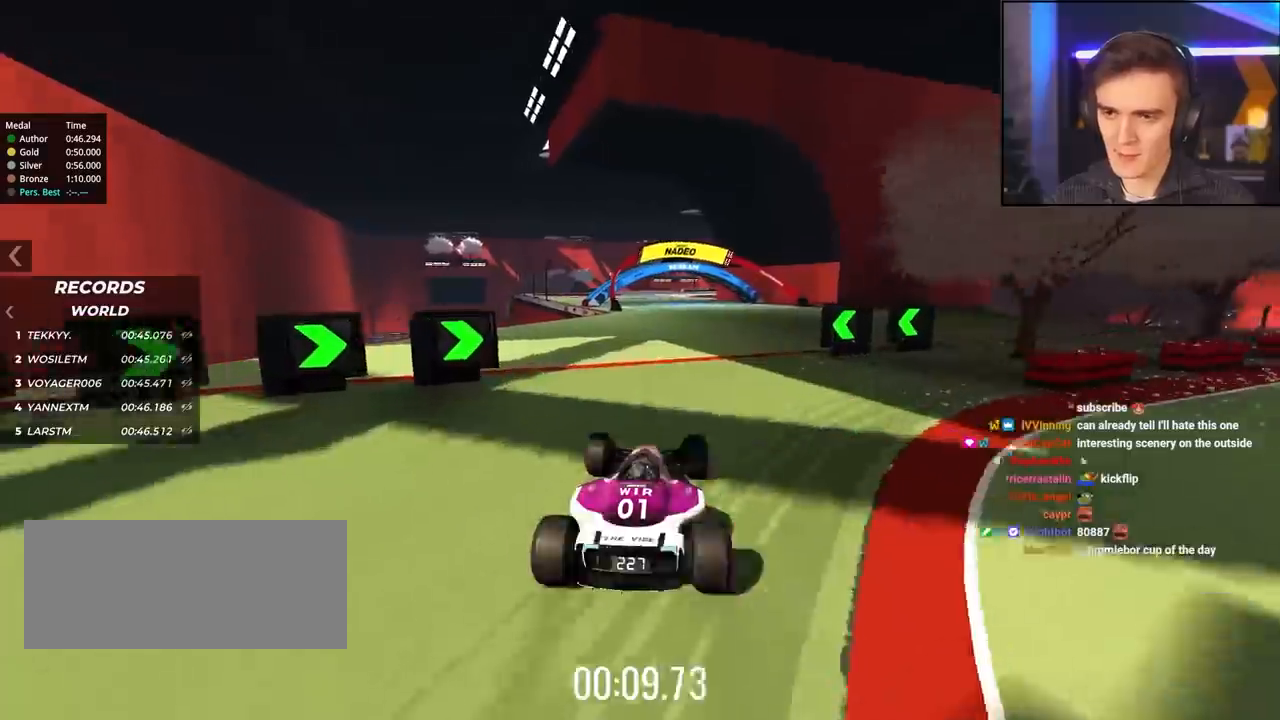
Gameplay with keyboard; each line is a JSON object with the keys held at the frame after it. "events" lists presses ("down") and releases ("up") of "brake", "down", "left", "right" and "up" between this image and that frame as [ms after this image, input, new state], when the widget could be followed in between. No other keys are recorded. Mouse input is not recorded. Key names are as the overlay labels them; some are game actions (e.g. jump) rather than physical keys.
{"keys": ["up"], "events": [[300, "left", "down"], [350, "left", "up"]]}
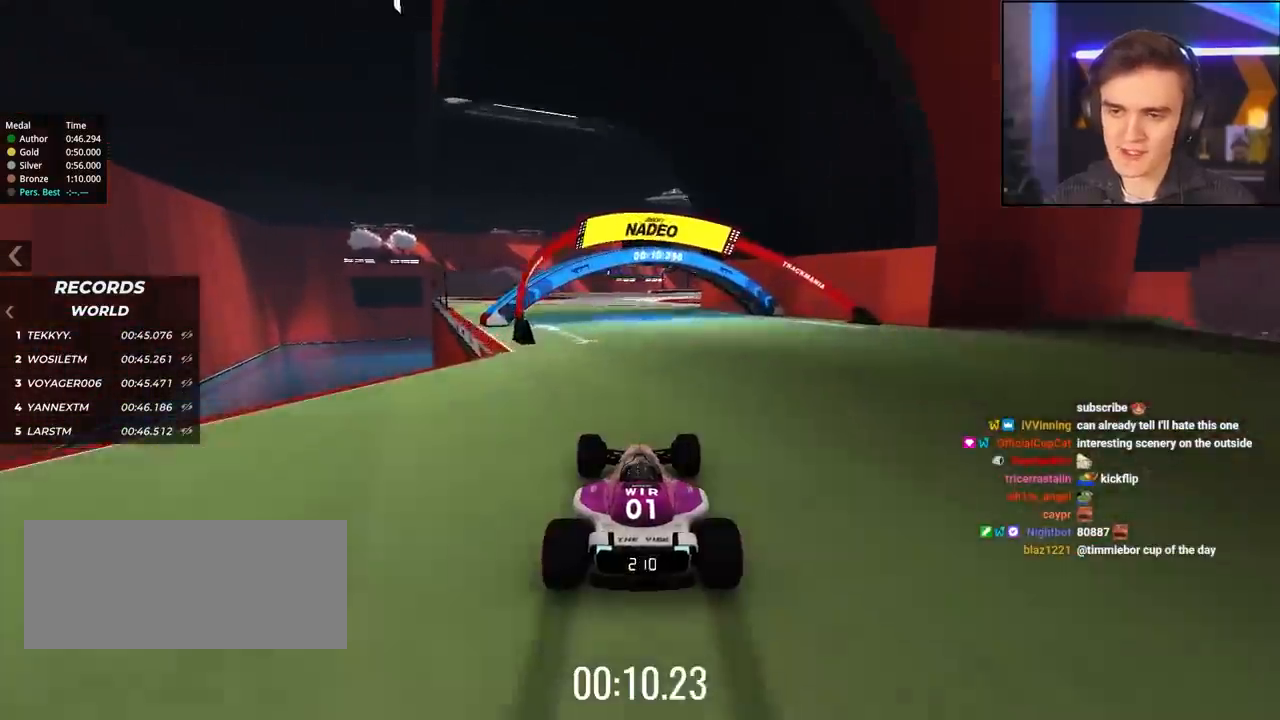
{"keys": ["right", "up"], "events": [[500, "right", "down"]]}
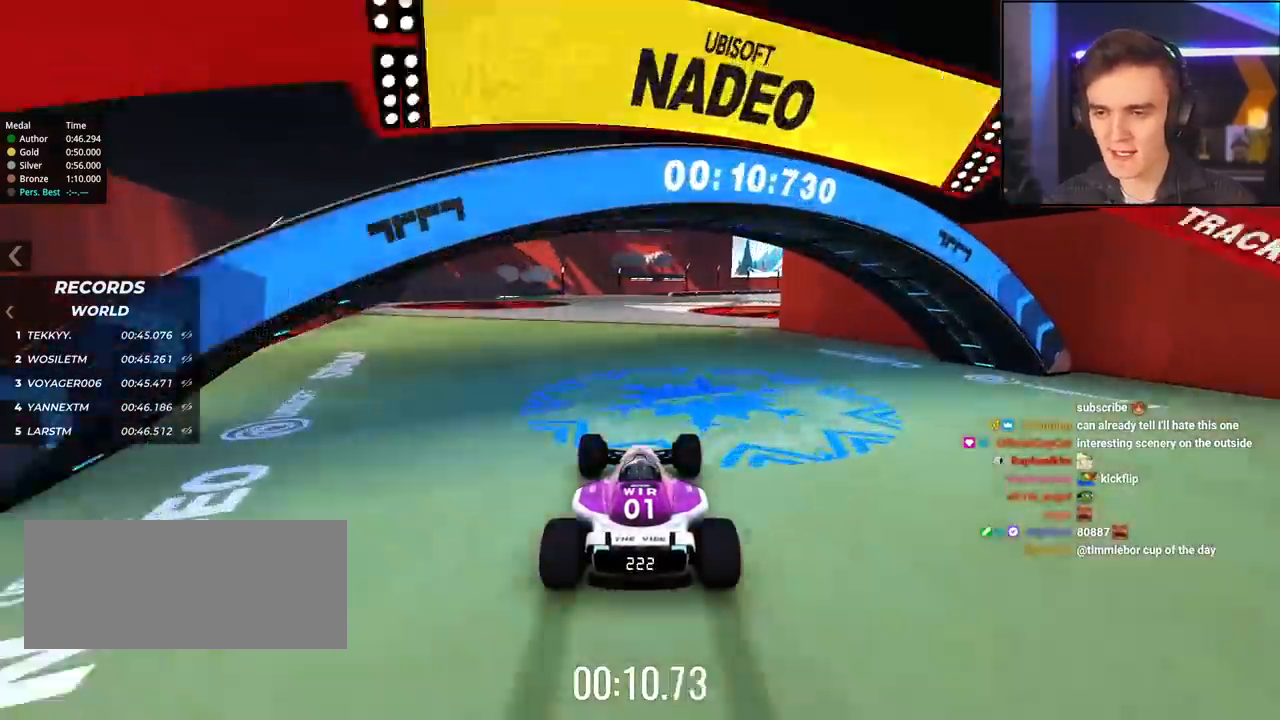
{"keys": ["right", "up"], "events": [[50, "right", "up"], [267, "right", "down"], [317, "right", "up"], [450, "right", "down"]]}
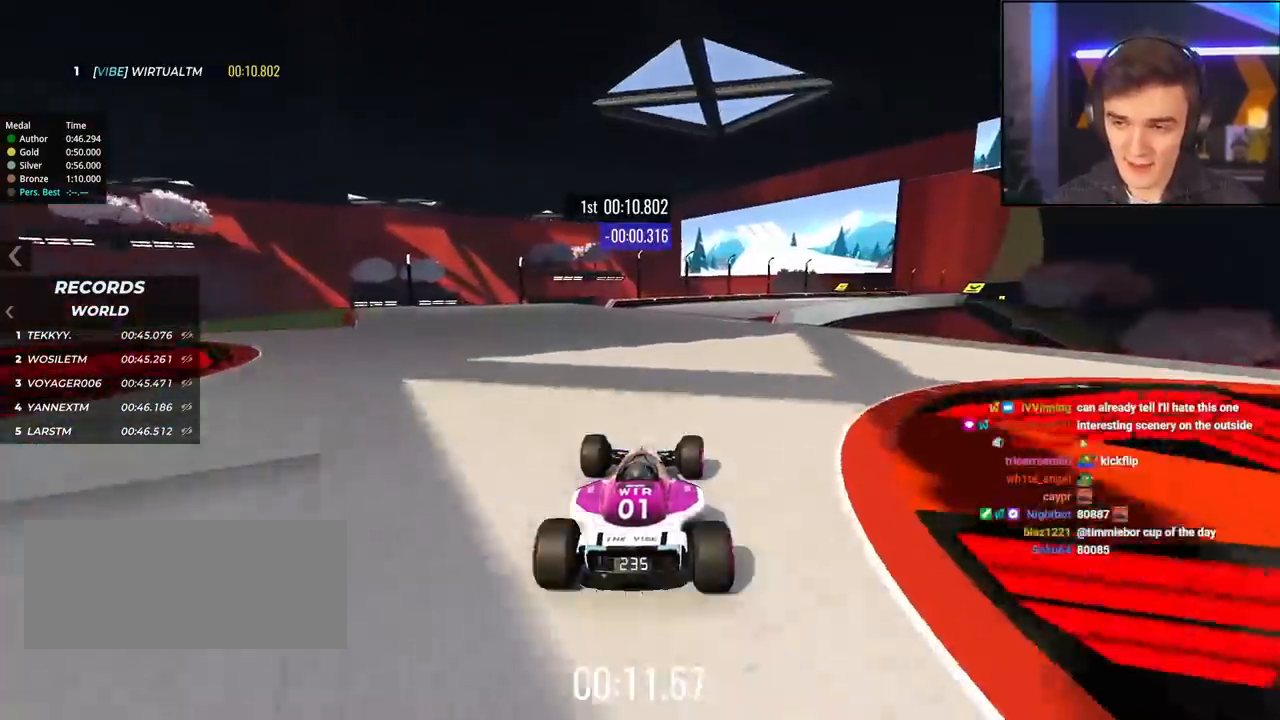
{"keys": ["right", "up"], "events": [[133, "right", "up"], [233, "right", "down"]]}
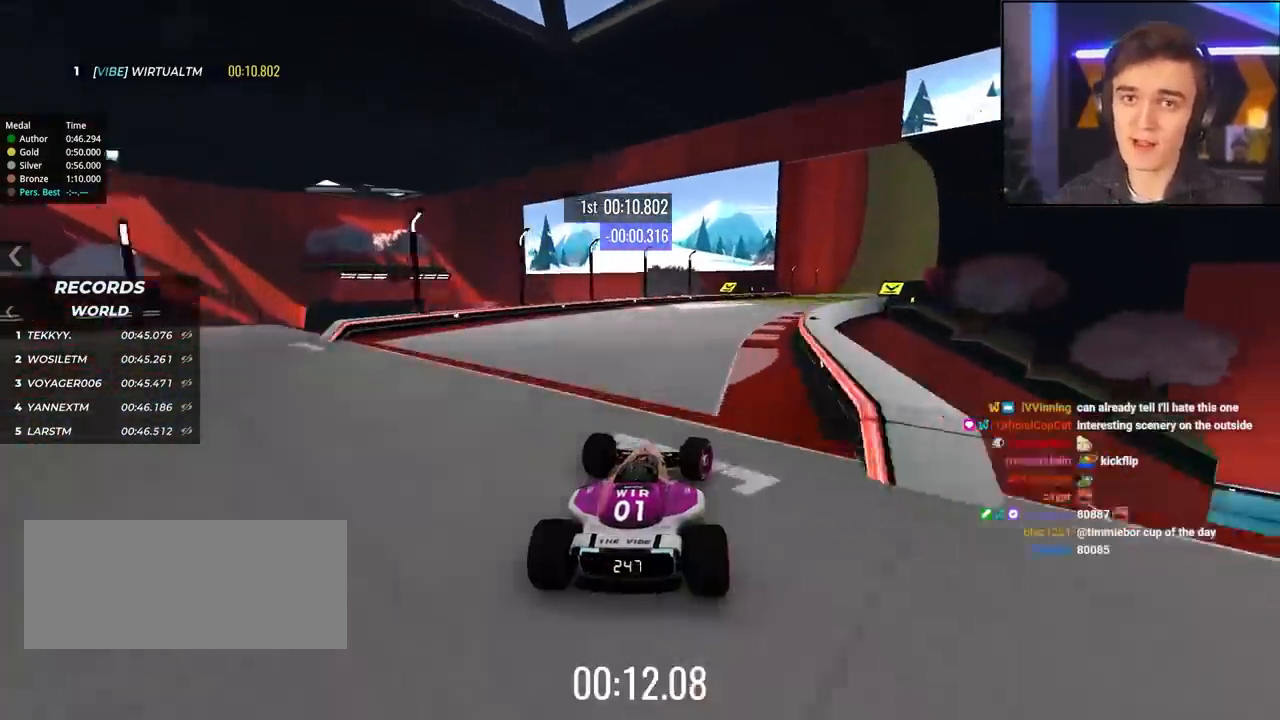
{"keys": ["up"], "events": [[17, "right", "up"], [100, "right", "down"], [217, "right", "up"], [250, "right", "down"], [300, "right", "up"]]}
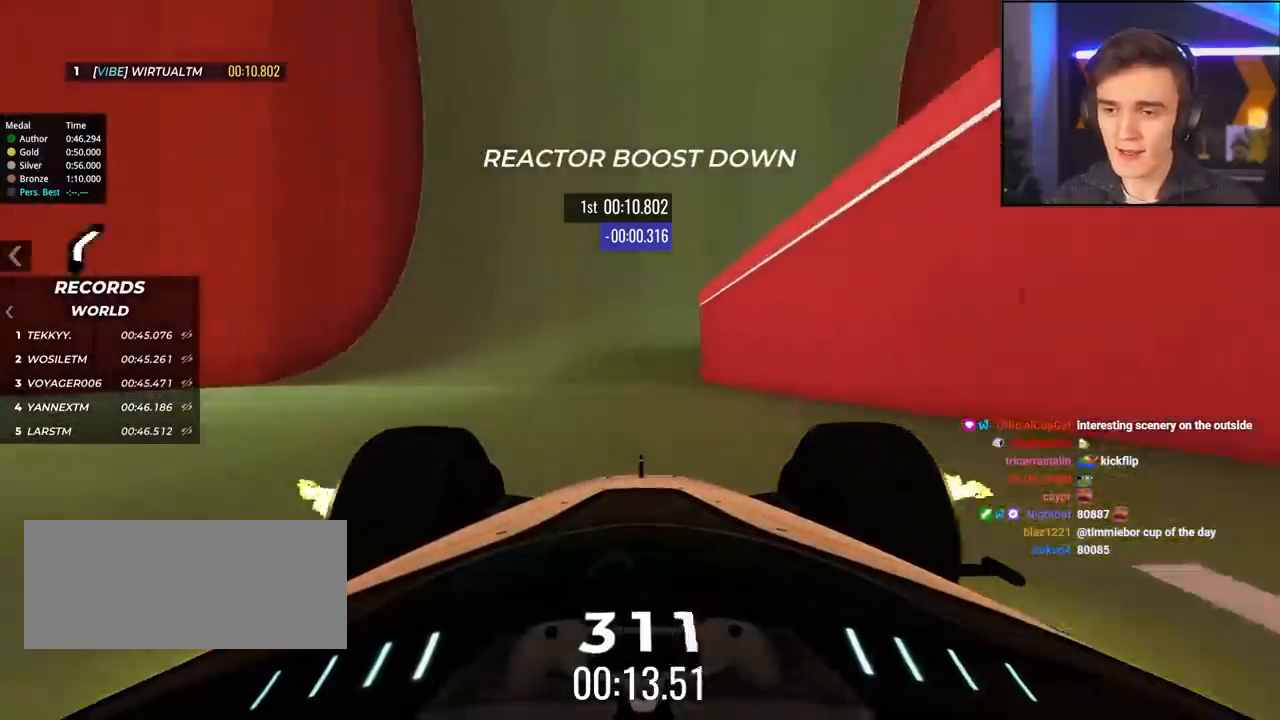
{"keys": ["up"], "events": [[133, "right", "down"], [167, "right", "up"]]}
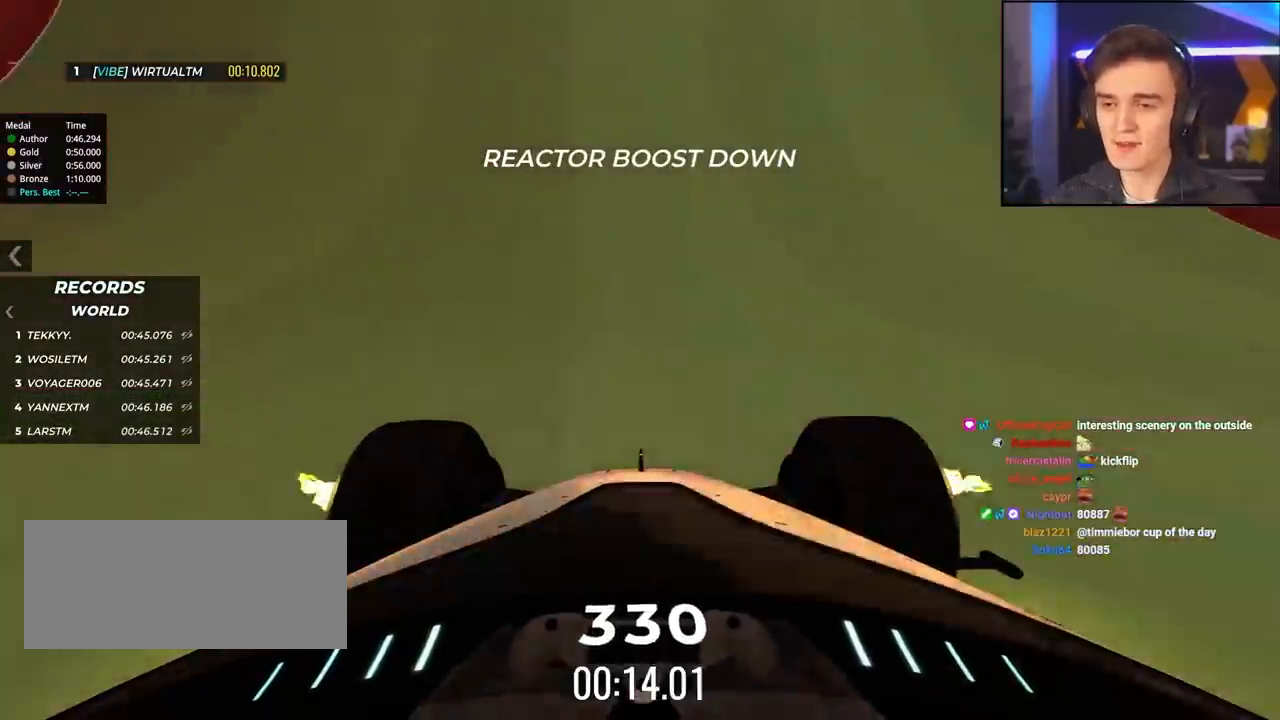
{"keys": ["up"], "events": []}
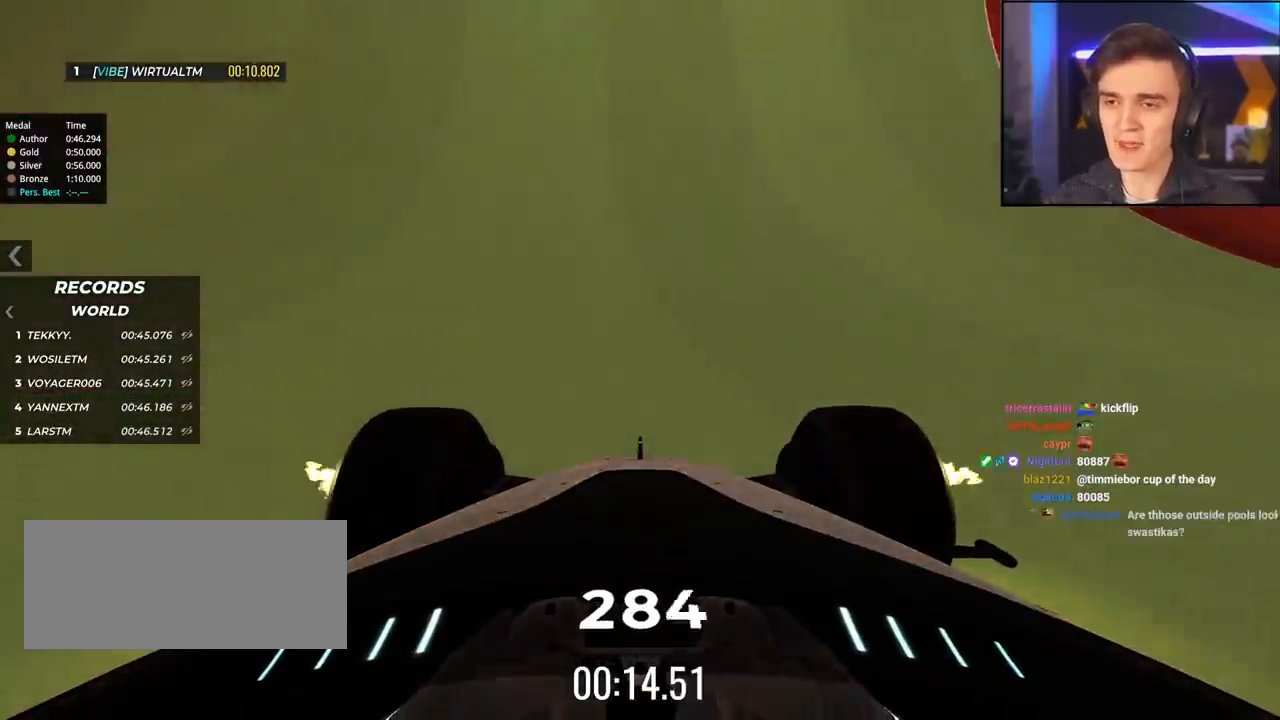
{"keys": ["up"], "events": []}
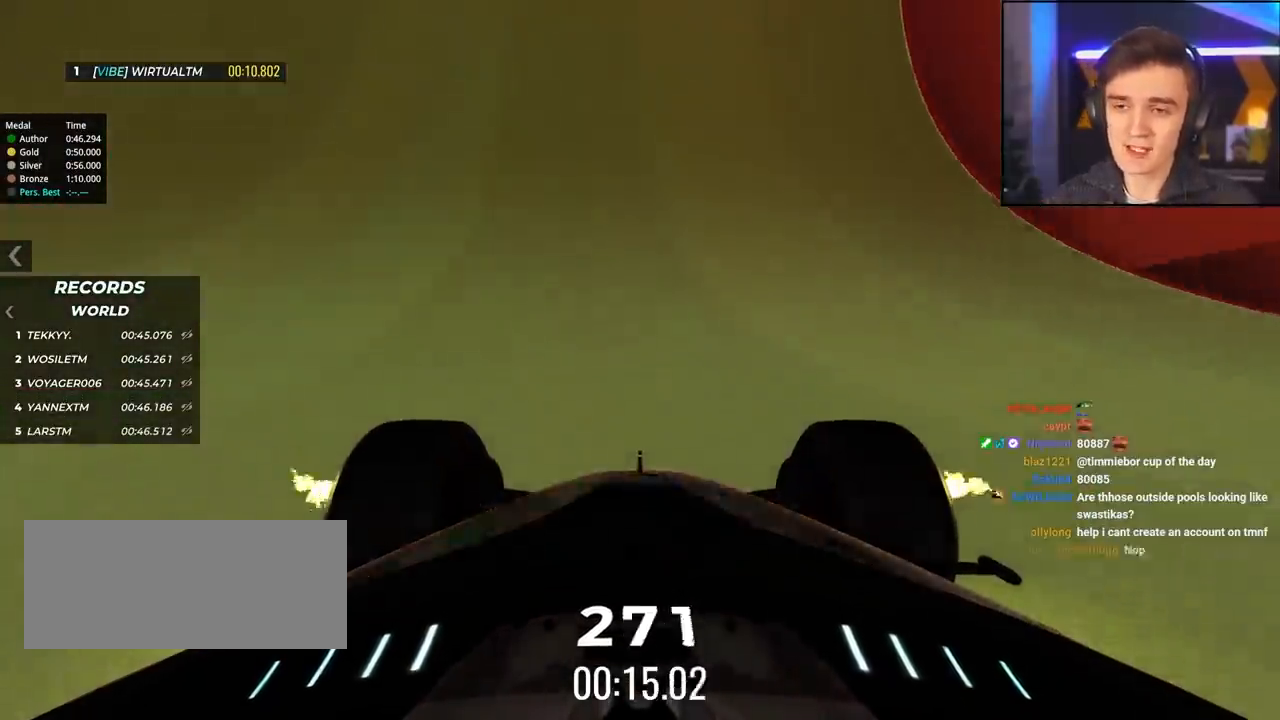
{"keys": ["up"], "events": [[167, "left", "down"], [217, "left", "up"]]}
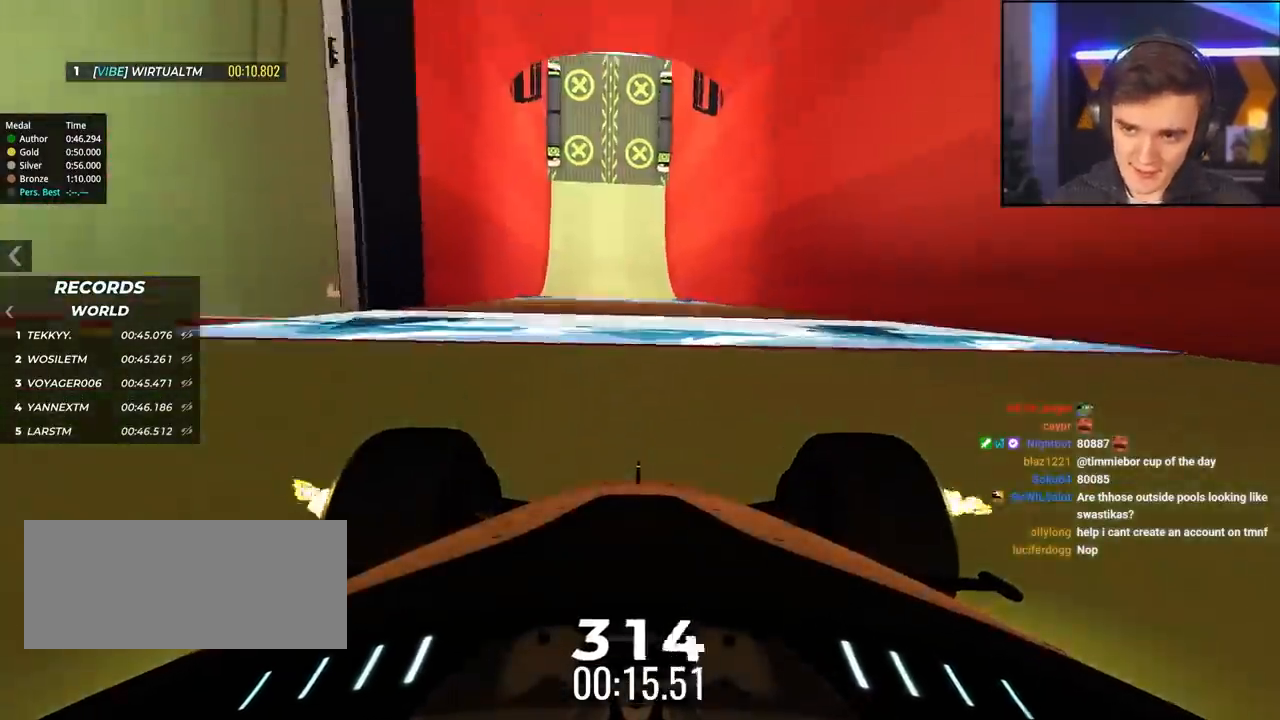
{"keys": ["up"], "events": [[100, "left", "down"], [133, "left", "up"], [383, "right", "down"], [417, "right", "up"]]}
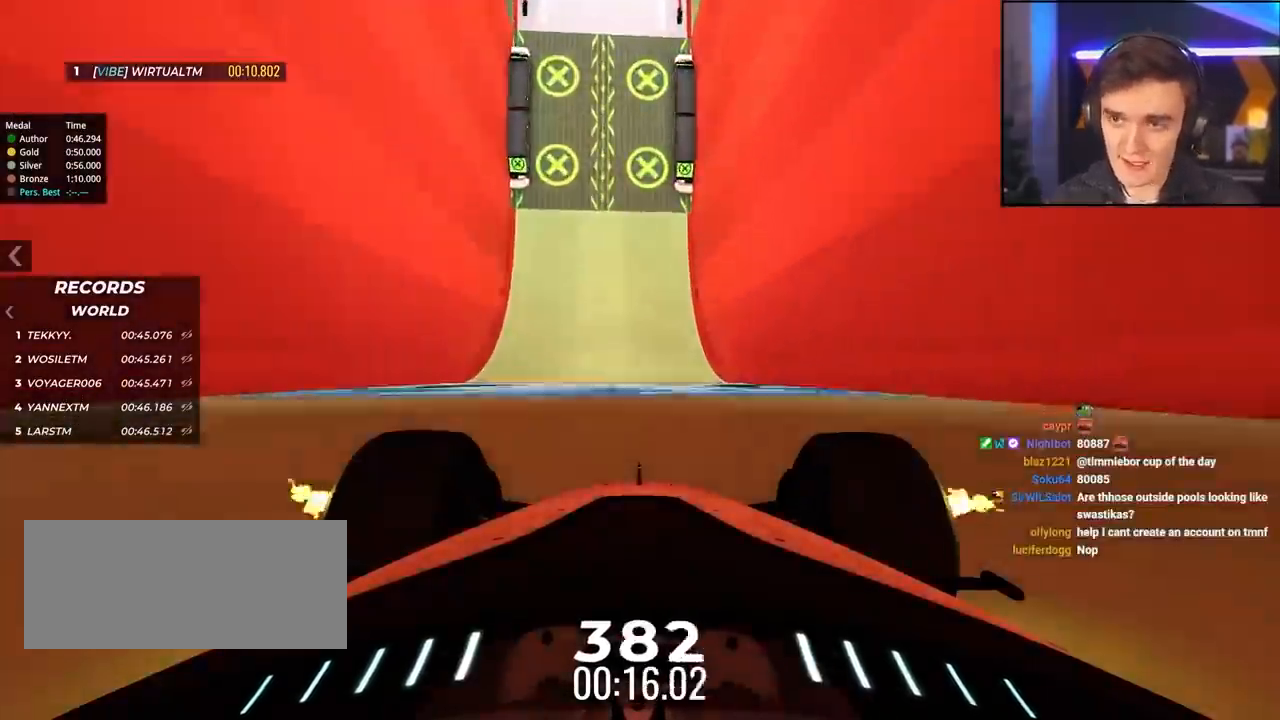
{"keys": ["right", "up"], "events": [[117, "left", "down"], [250, "left", "up"], [483, "right", "down"]]}
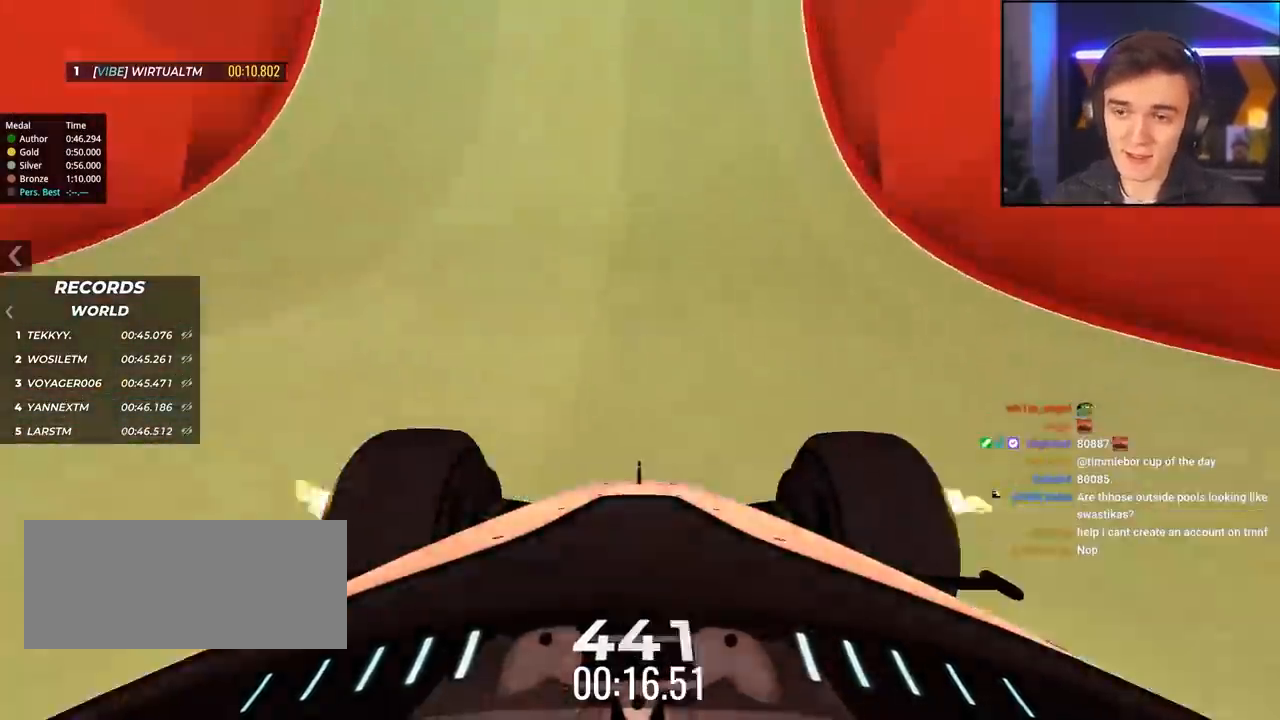
{"keys": ["up"], "events": [[33, "right", "up"]]}
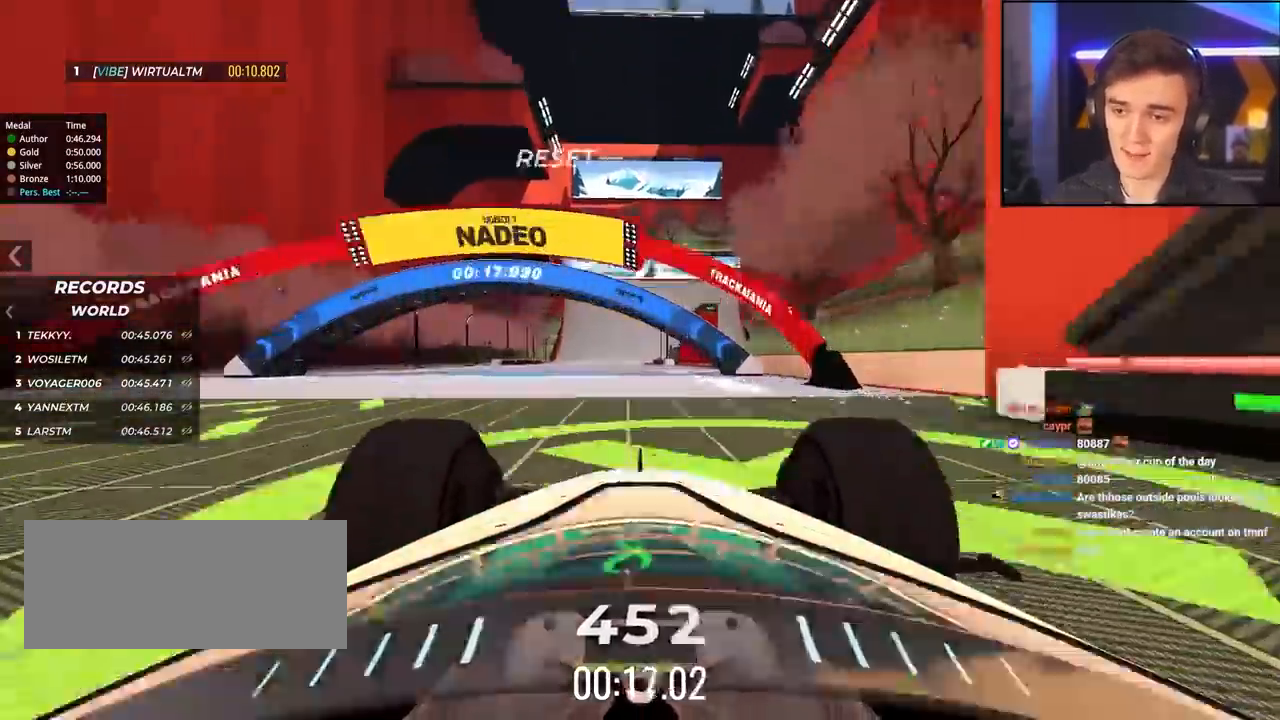
{"keys": ["up"], "events": [[233, "left", "down"], [333, "left", "up"]]}
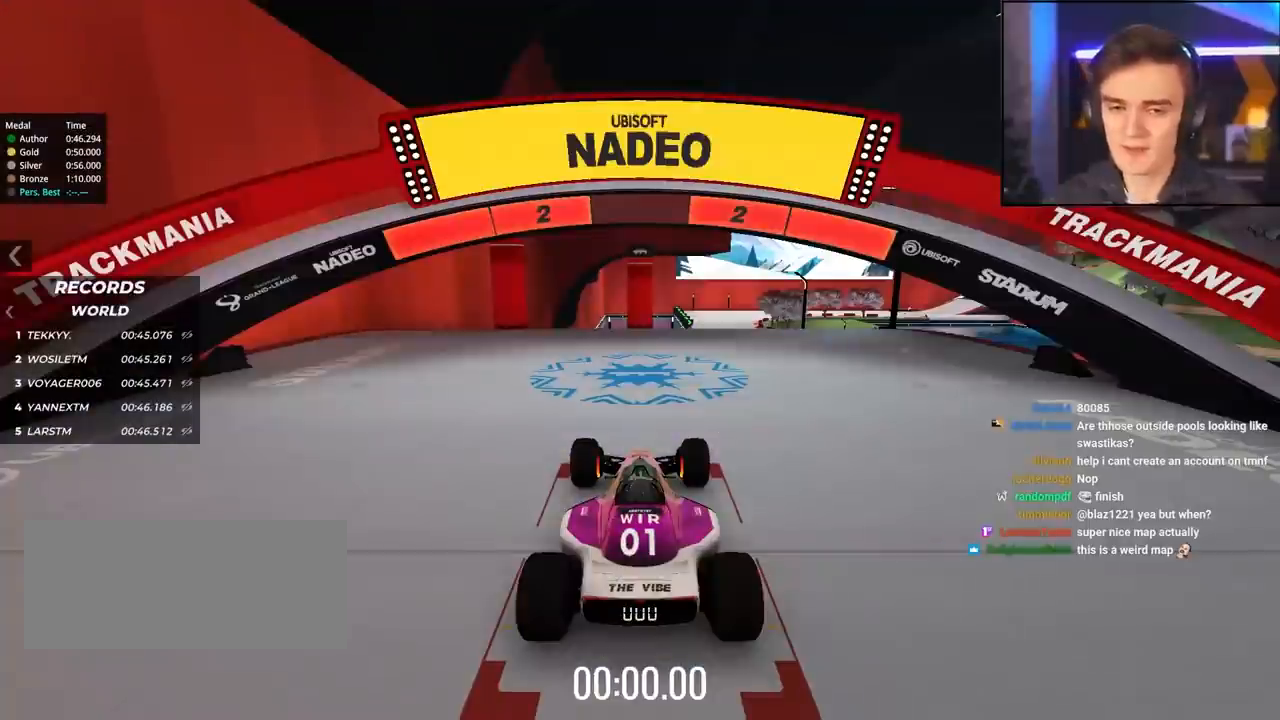
{"keys": ["up"], "events": []}
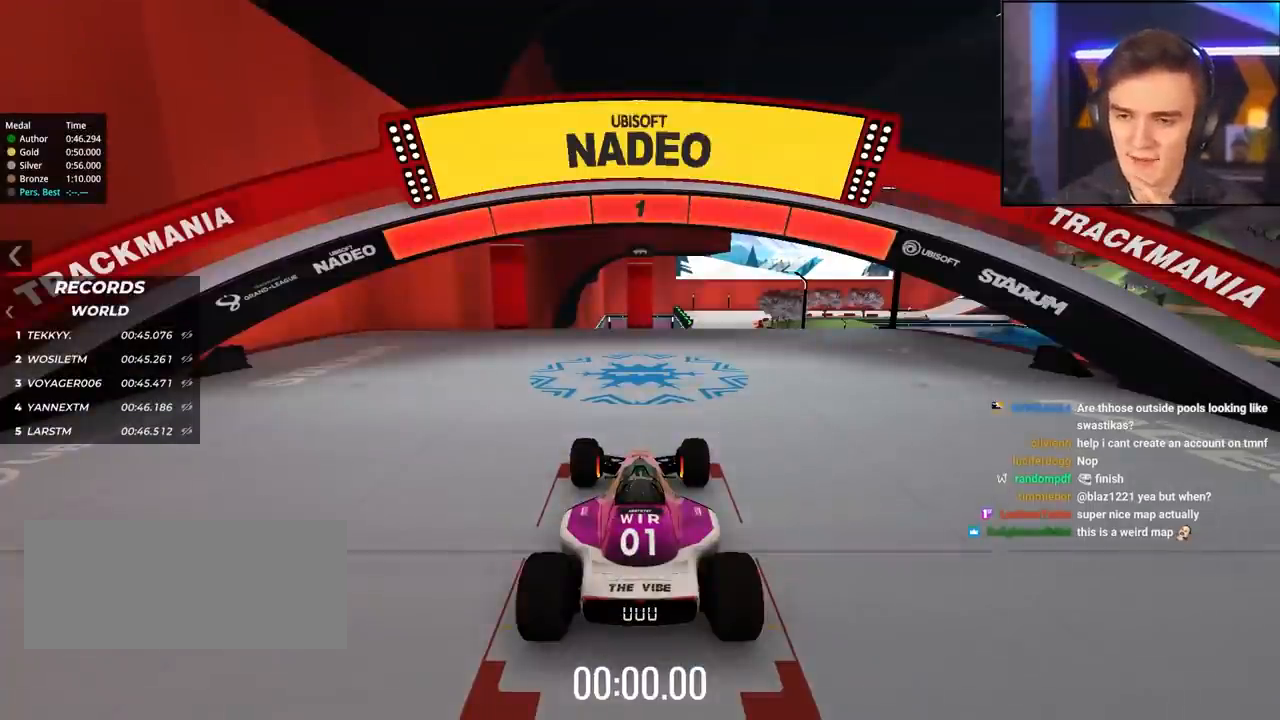
{"keys": ["up"], "events": []}
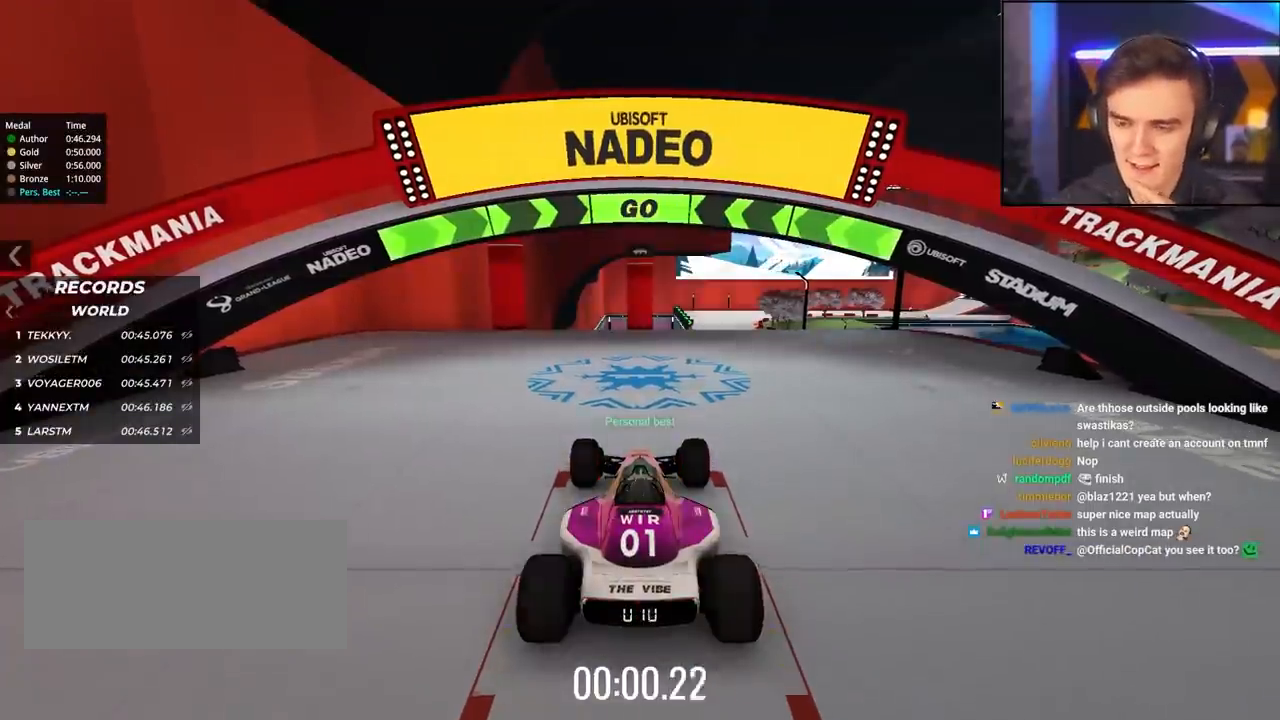
{"keys": ["up"], "events": []}
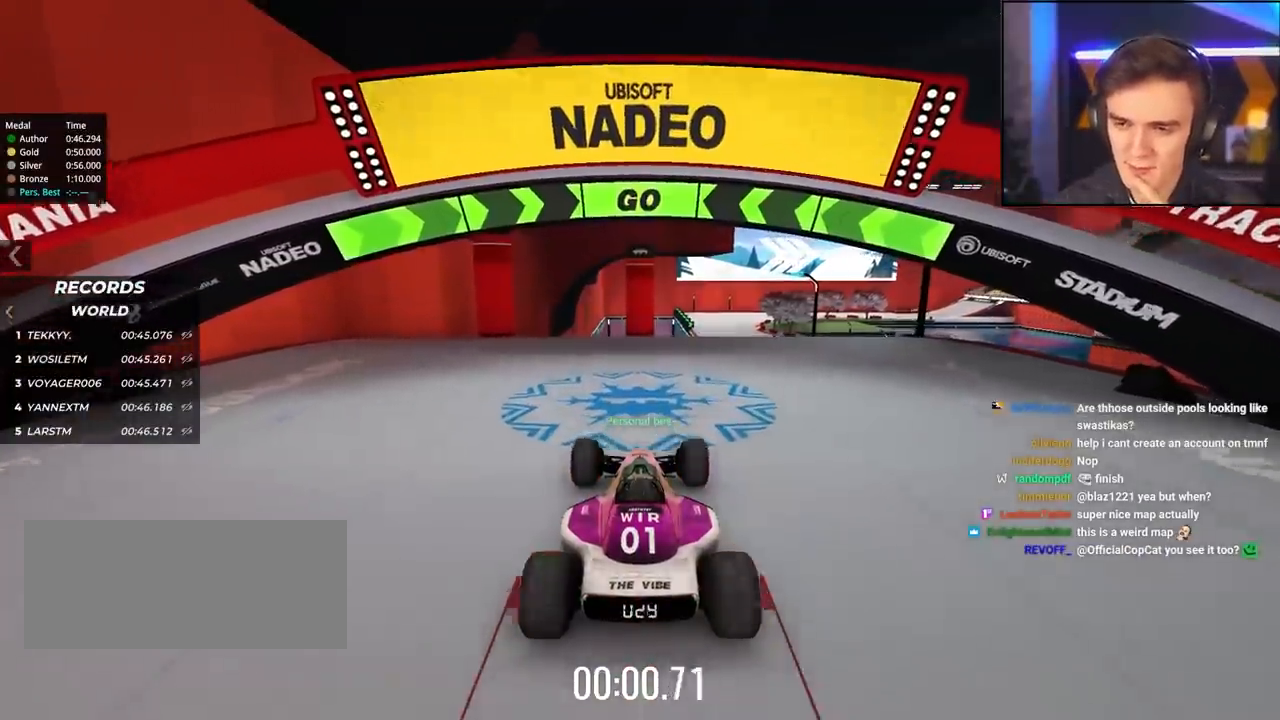
{"keys": ["left", "up"], "events": [[67, "right", "down"], [150, "right", "up"], [483, "left", "down"]]}
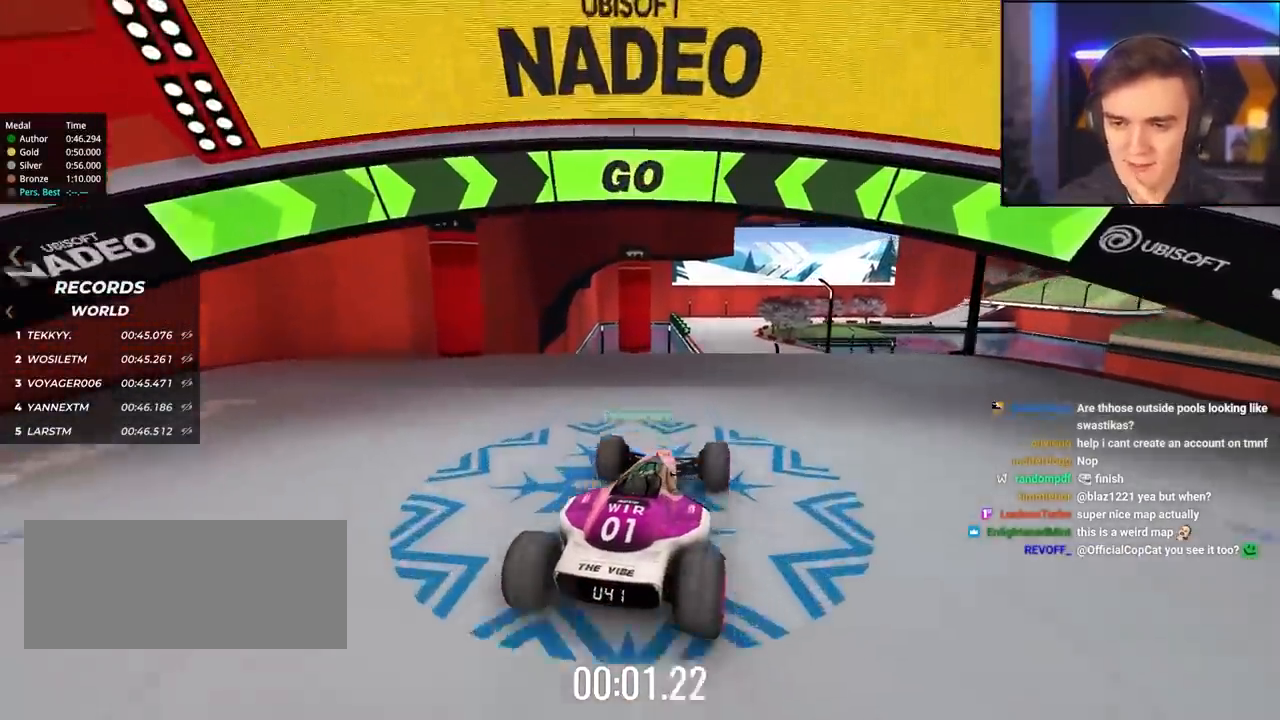
{"keys": ["up"], "events": [[33, "left", "up"]]}
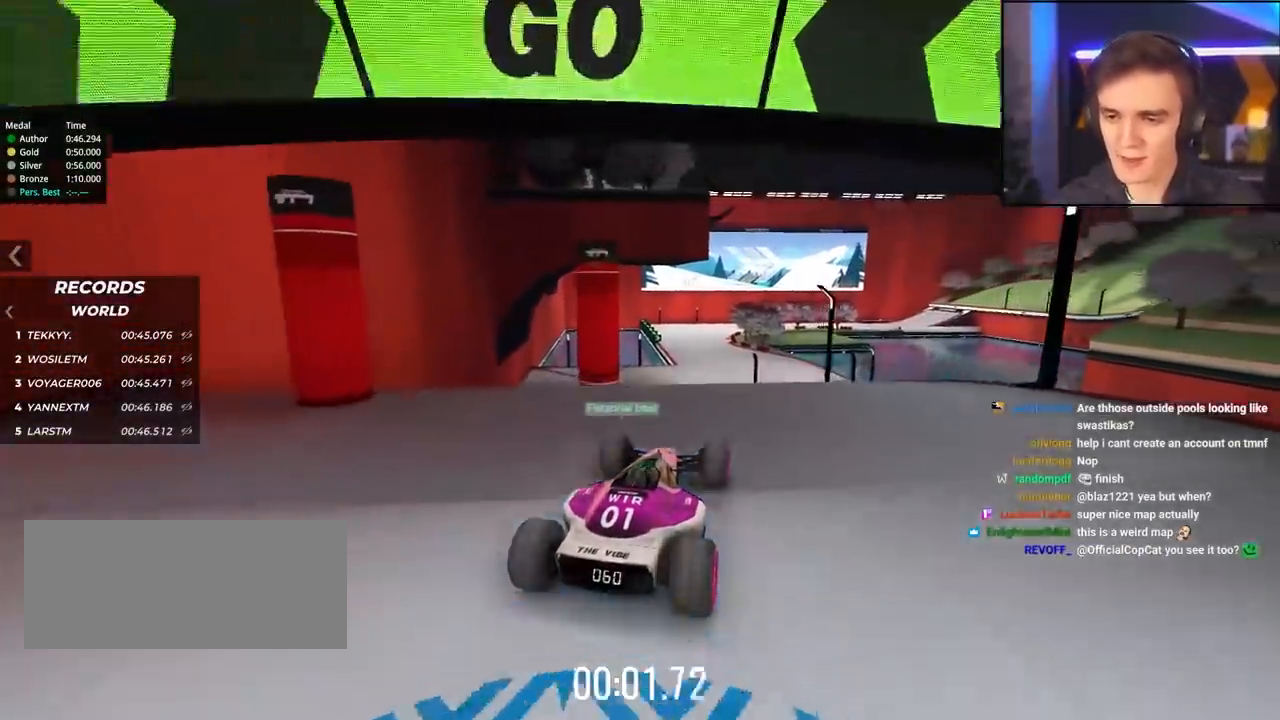
{"keys": ["up"], "events": [[283, "left", "down"], [383, "left", "up"]]}
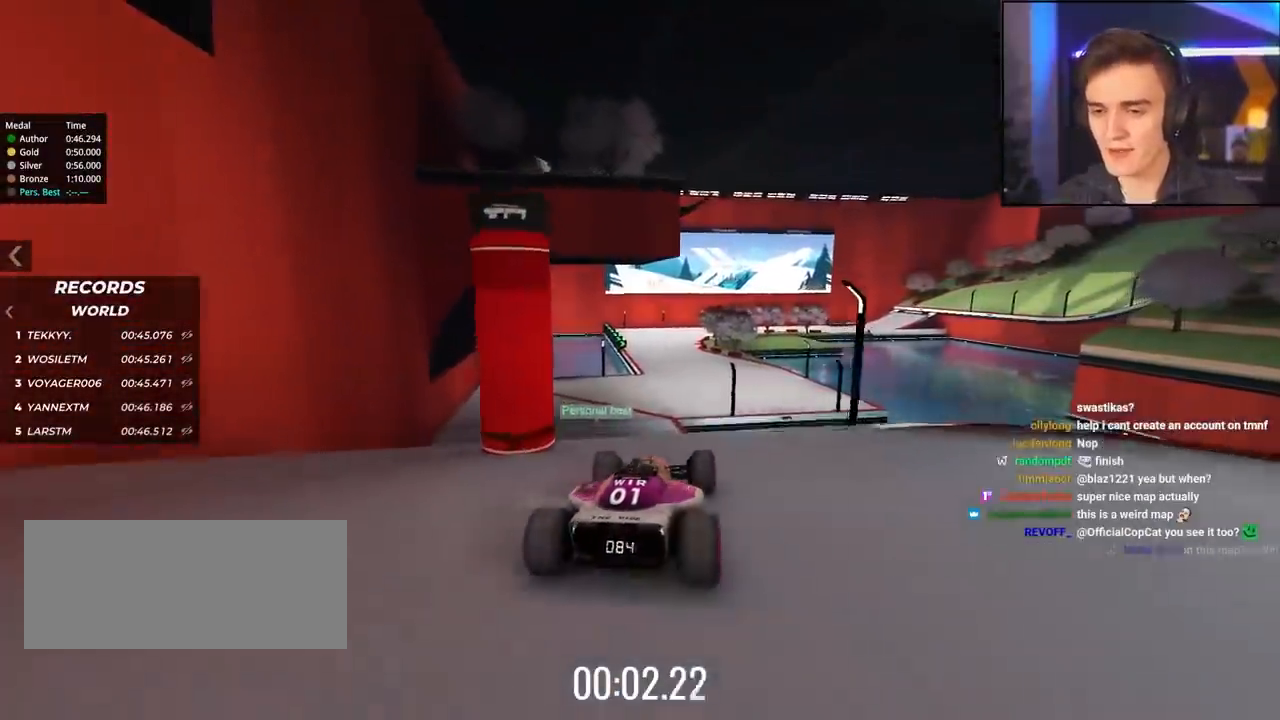
{"keys": ["up"], "events": []}
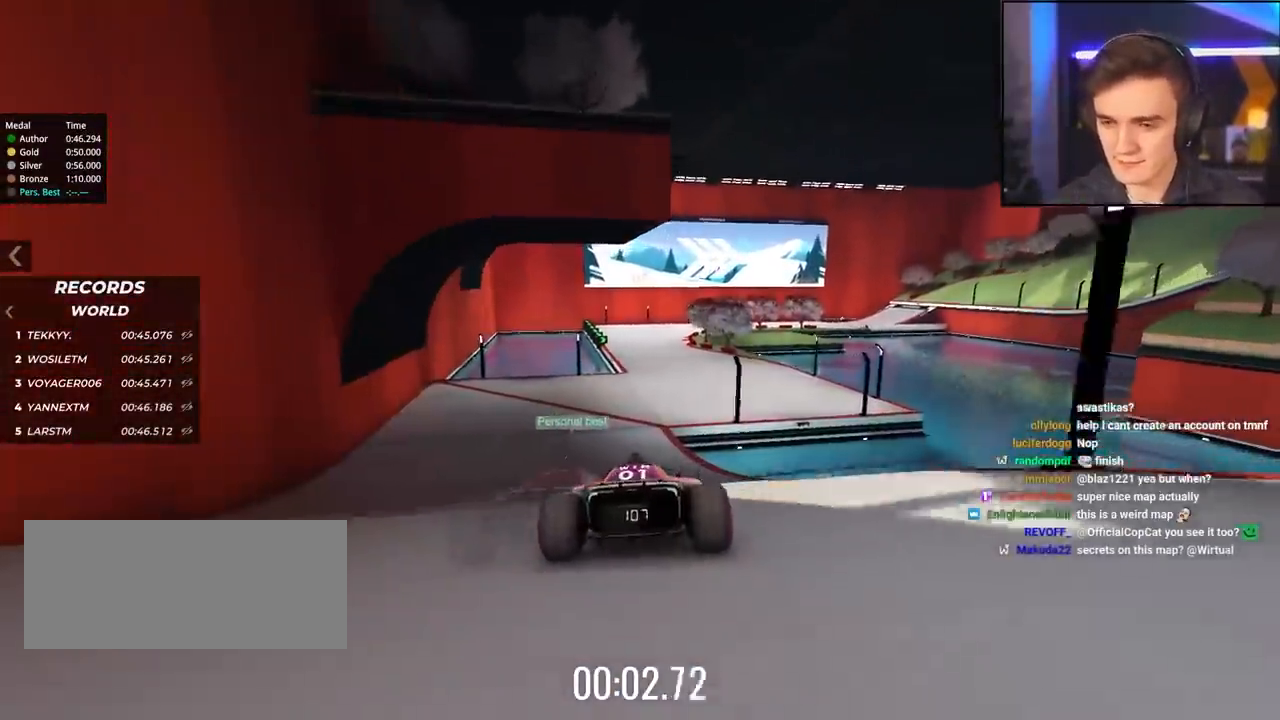
{"keys": ["up"], "events": []}
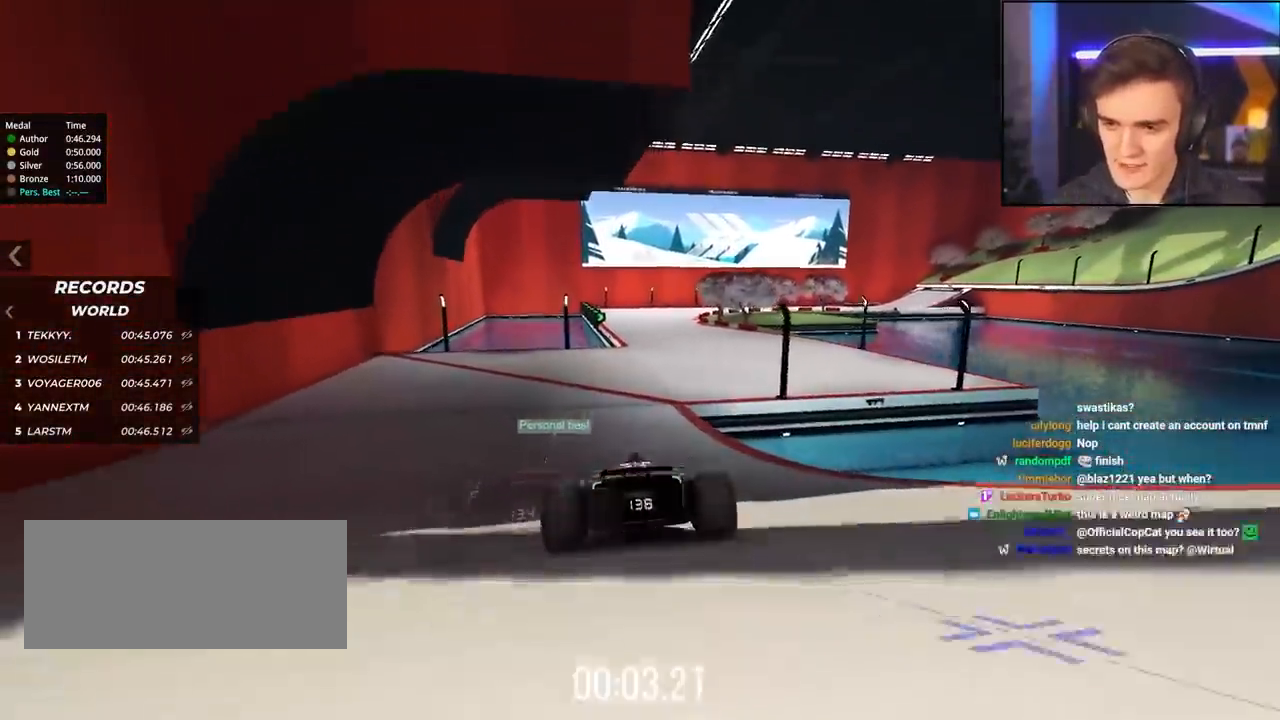
{"keys": ["up"], "events": [[133, "right", "down"], [183, "right", "up"]]}
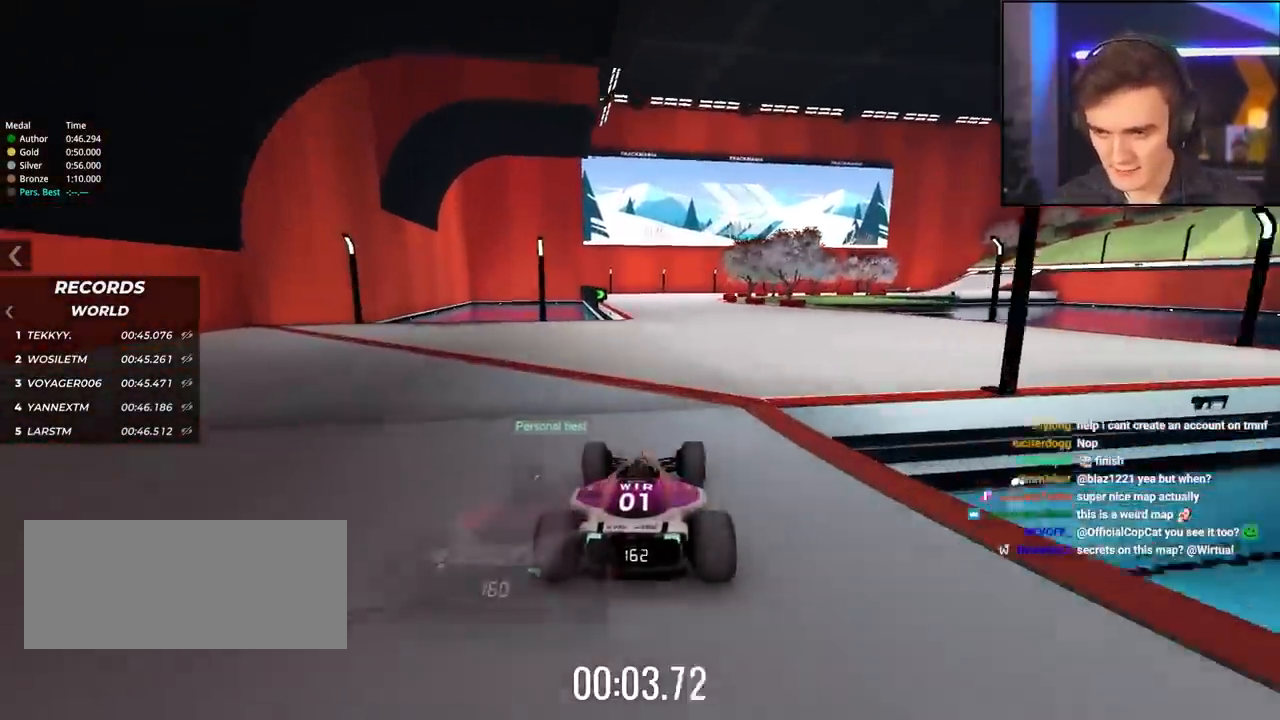
{"keys": ["up"], "events": [[67, "left", "down"], [117, "left", "up"]]}
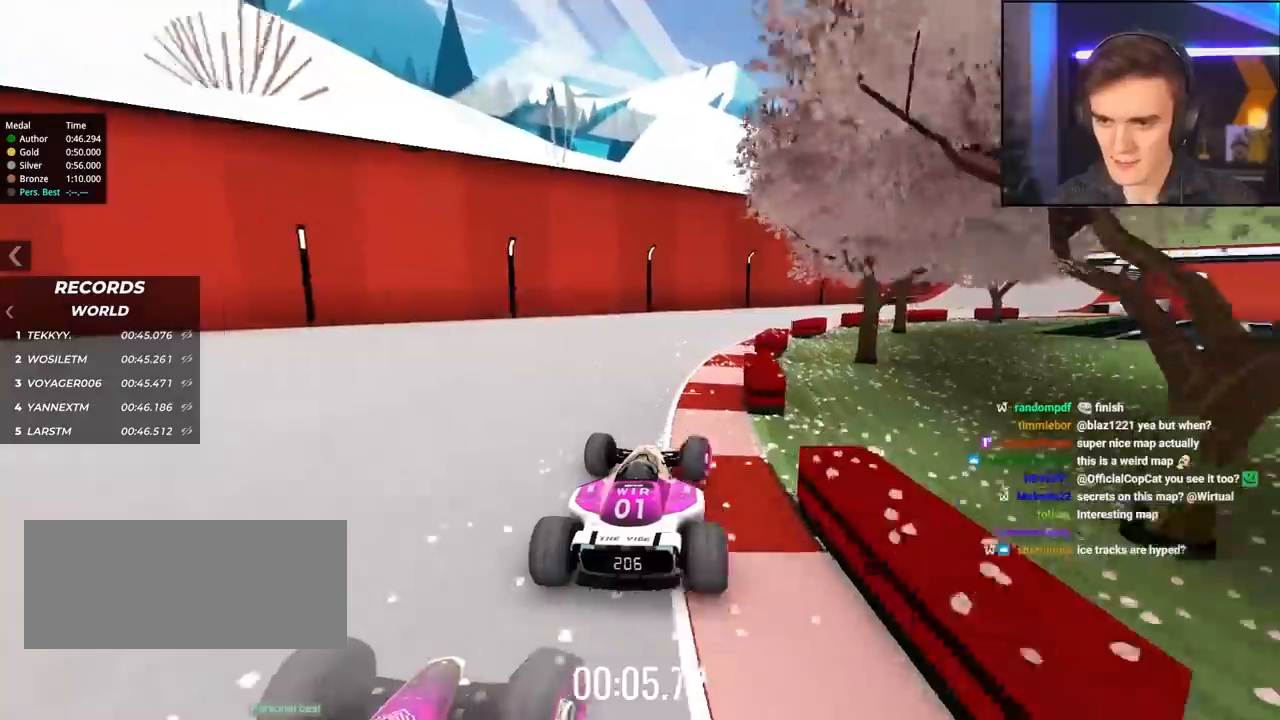
{"keys": ["up"], "events": [[33, "right", "down"], [417, "right", "up"]]}